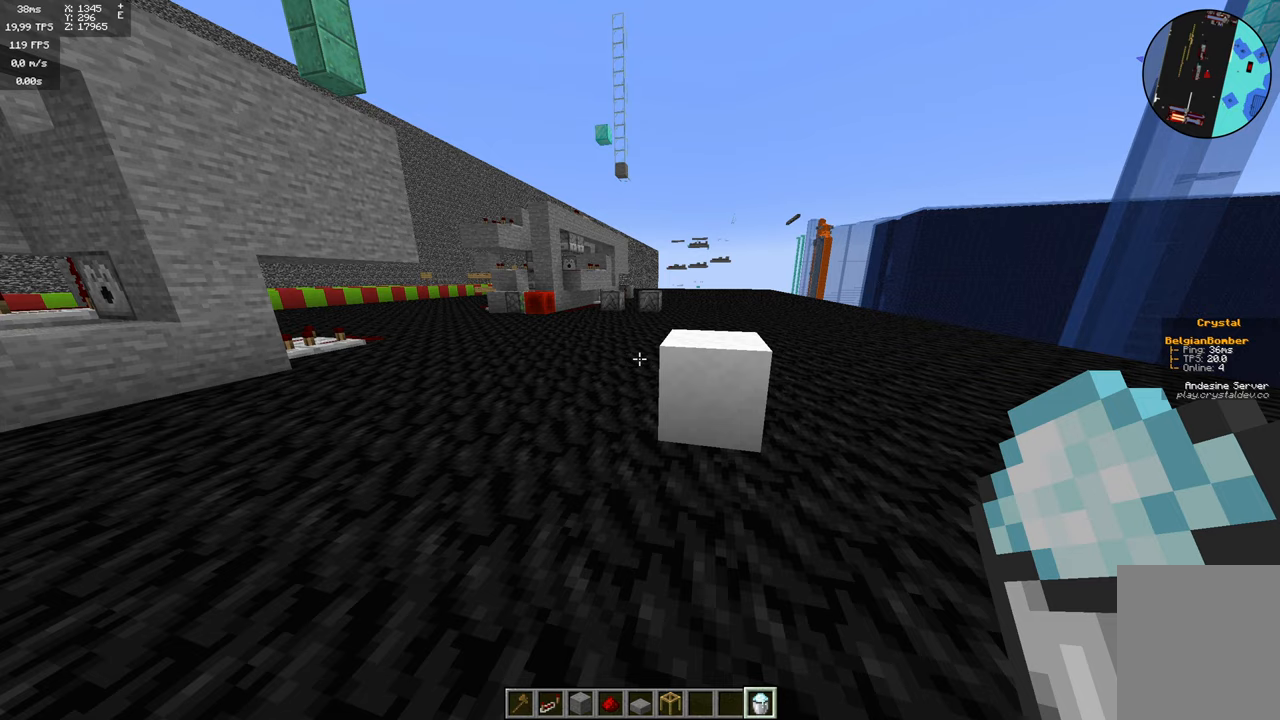
Gameplay with keyboard and mouse; each line is a JSON object with the keys and mouse buttons held at the frame after it. "events" lists presses ("down") and releases ("up") of "a", "d", "s", "space", "w", "mouse_left" and "mouse_right" between this image and that frame as [ms after this image, input, new state], when the widget could be followed in between. "mouse_left", "mouse_right" = the "left", "right" buttons of the "mouse" list. No other keys are recorded. Fast repeated clicks can show as one long hold. Mouse movement is not recorded.
{"keys": [], "mouse": [], "events": [[167, "w", "down"], [400, "w", "up"]]}
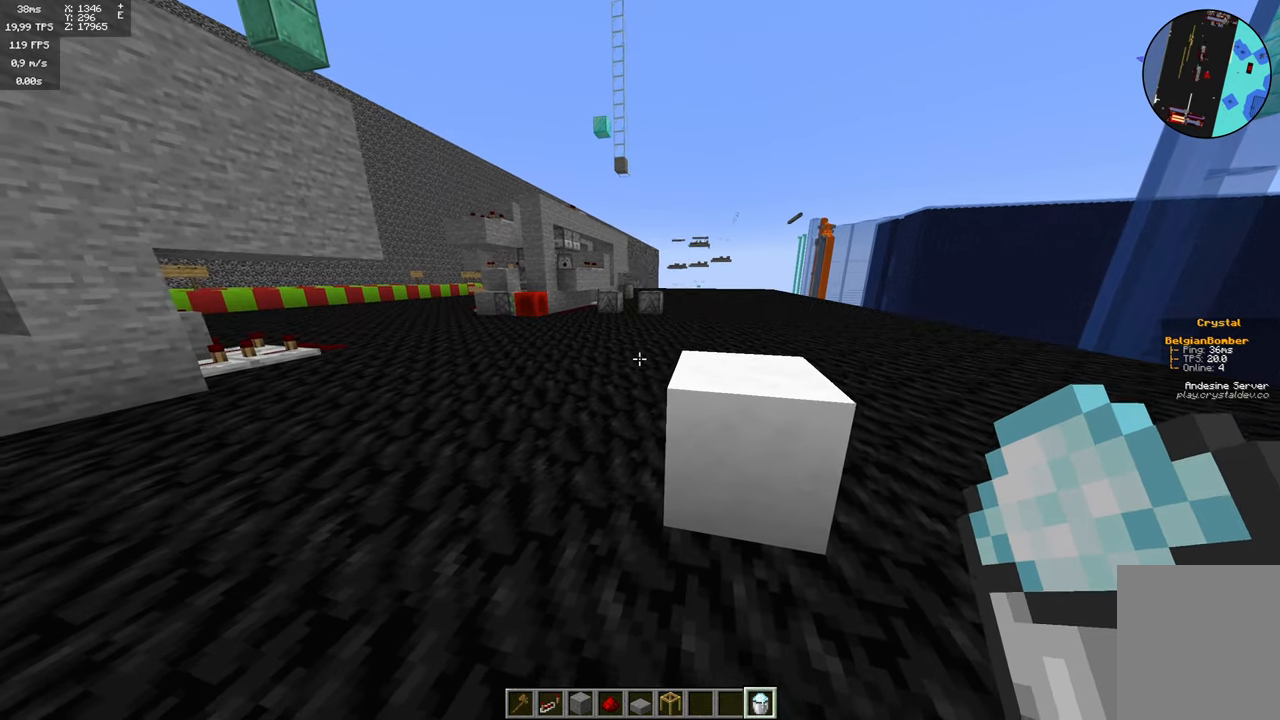
{"keys": [], "mouse": [], "events": [[283, "space", "down"], [367, "space", "up"]]}
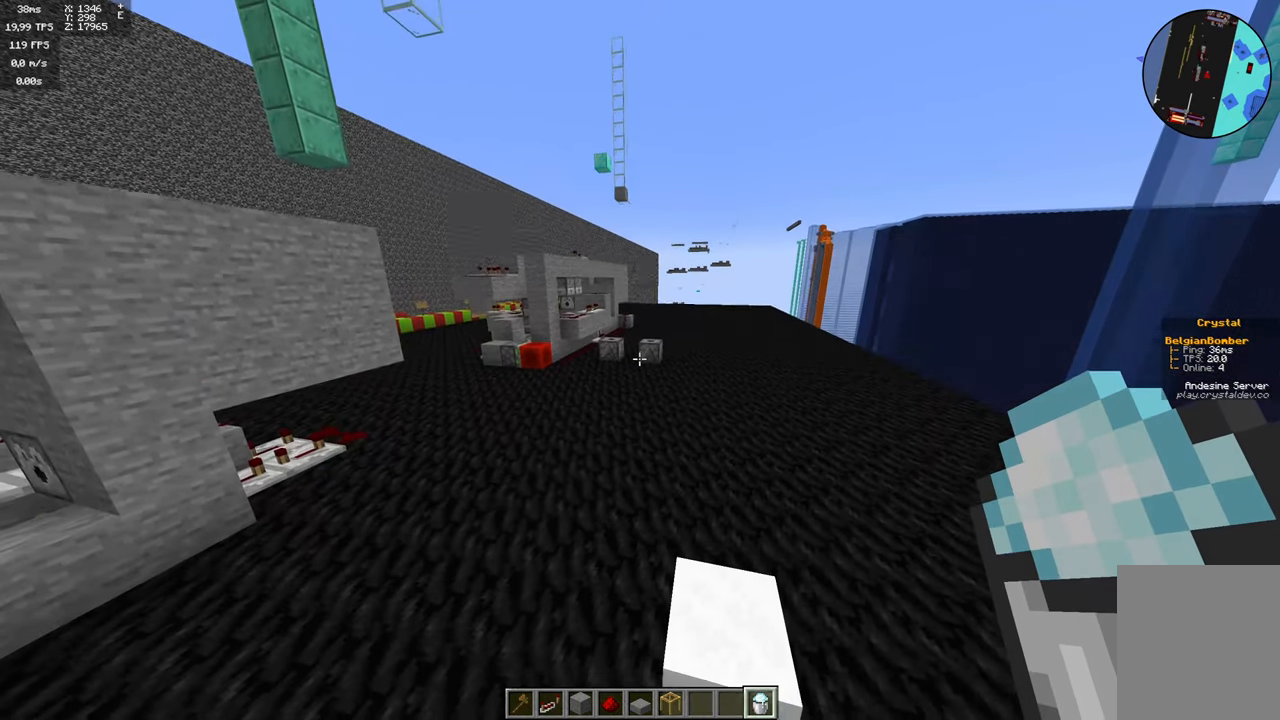
{"keys": ["w"], "mouse": [], "events": [[400, "w", "down"]]}
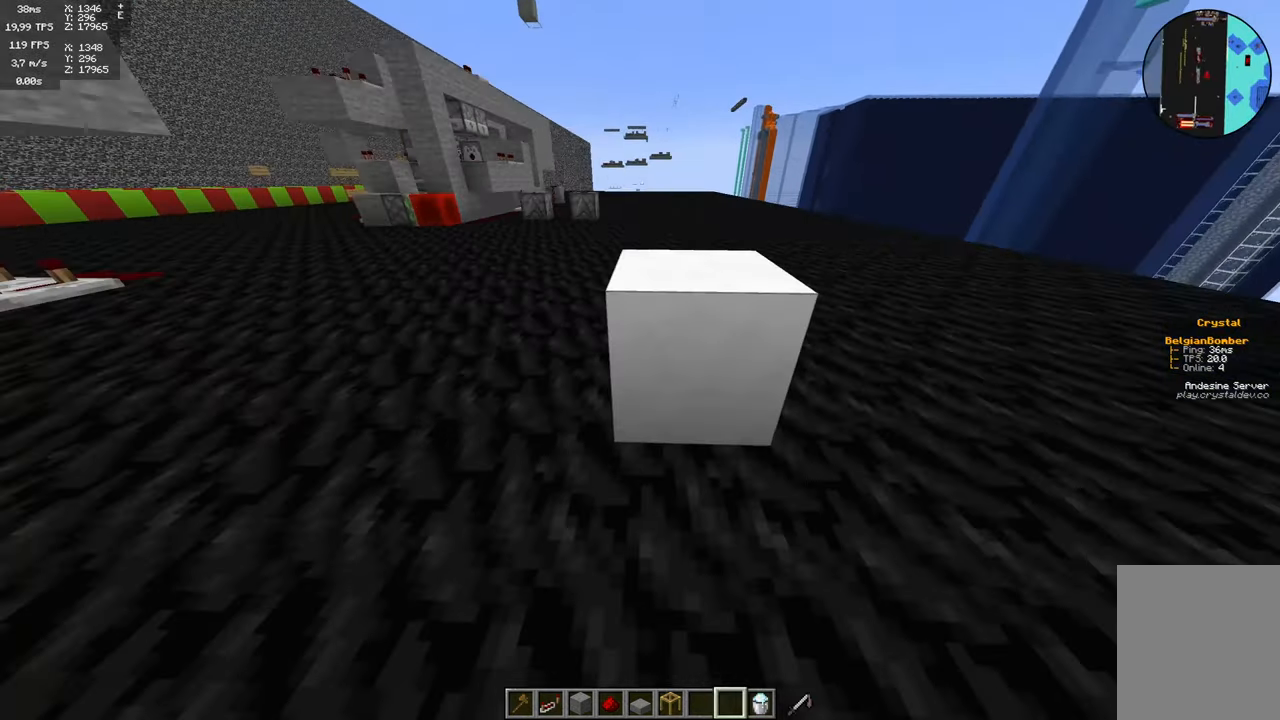
{"keys": [], "mouse": [], "events": [[450, "w", "up"]]}
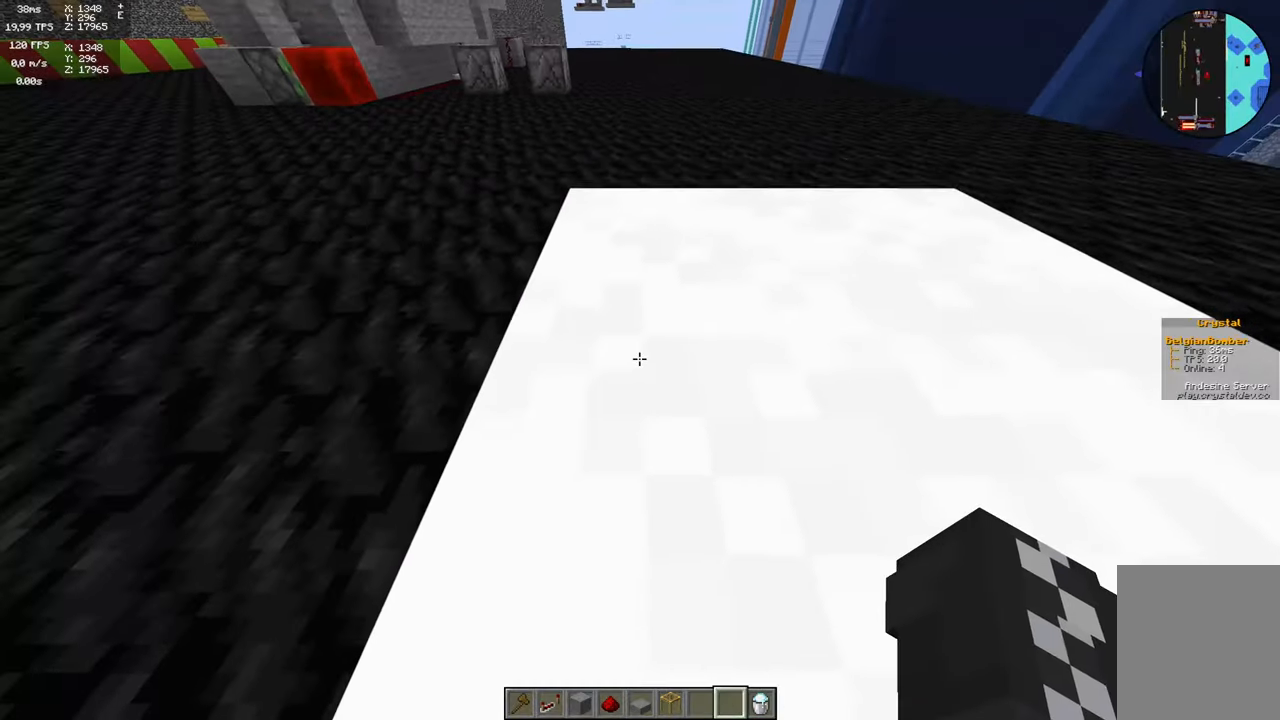
{"keys": [], "mouse": [], "events": []}
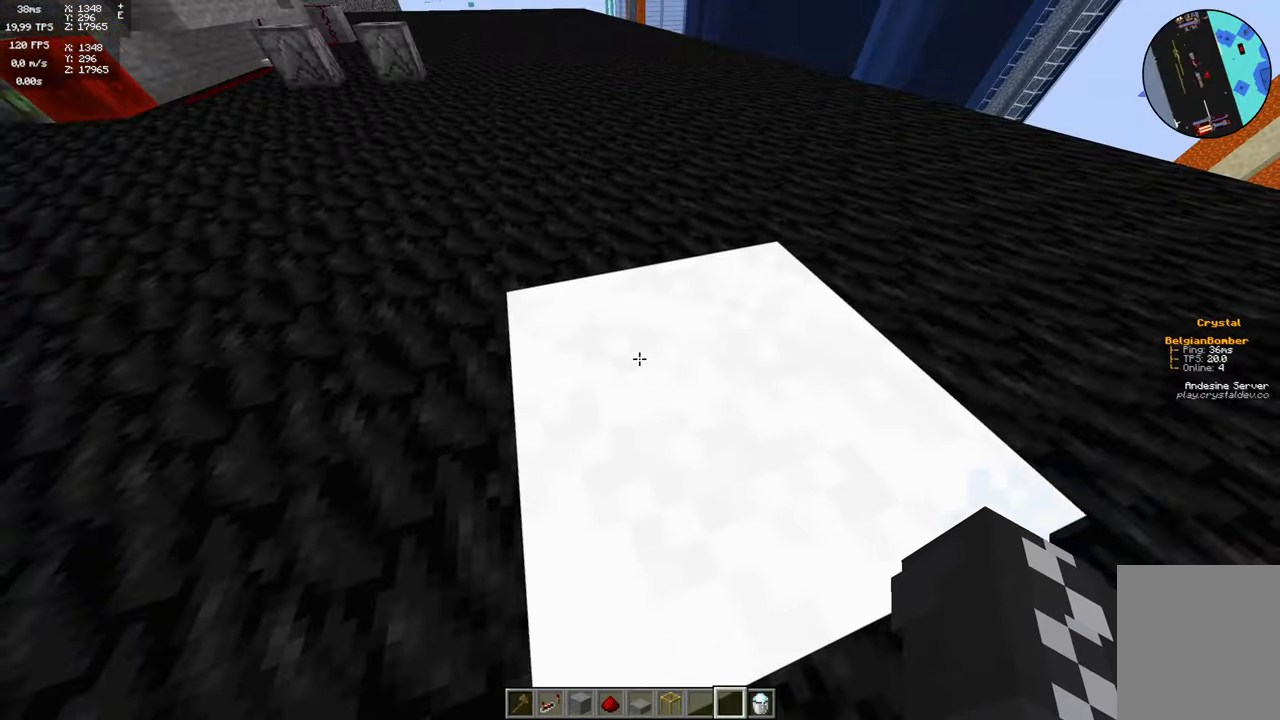
{"keys": [], "mouse": [], "events": []}
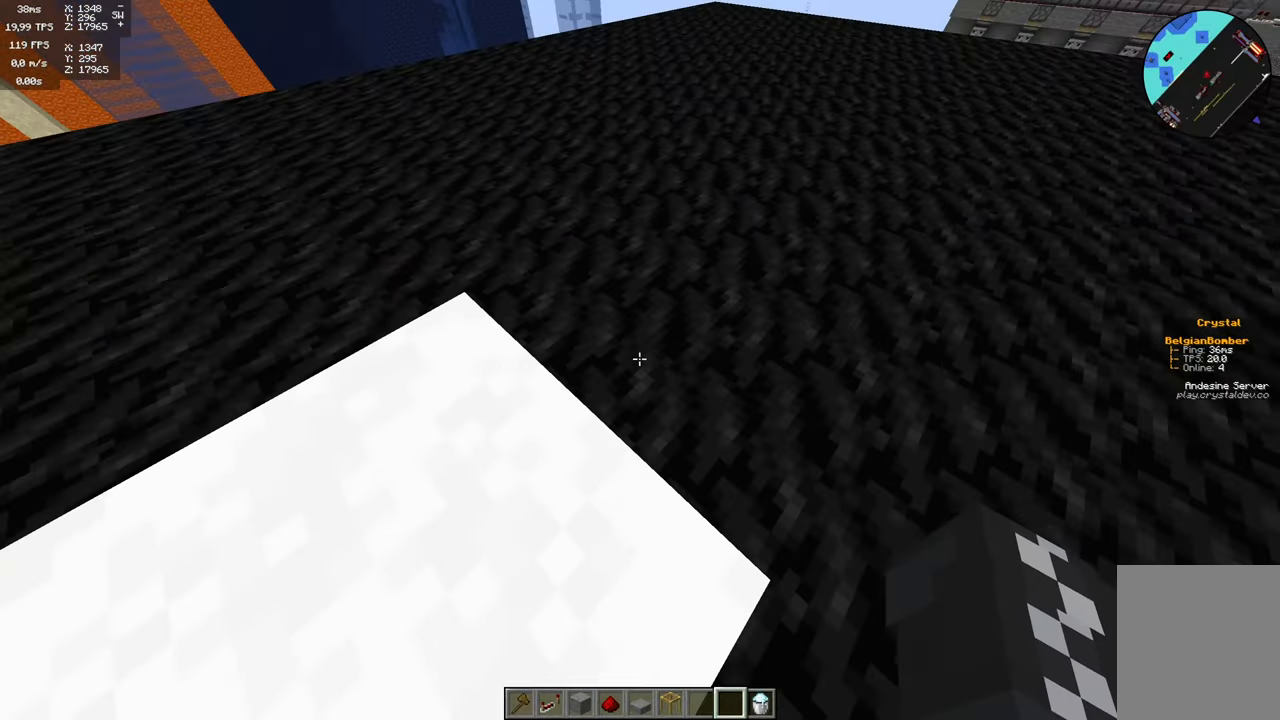
{"keys": [], "mouse": [], "events": []}
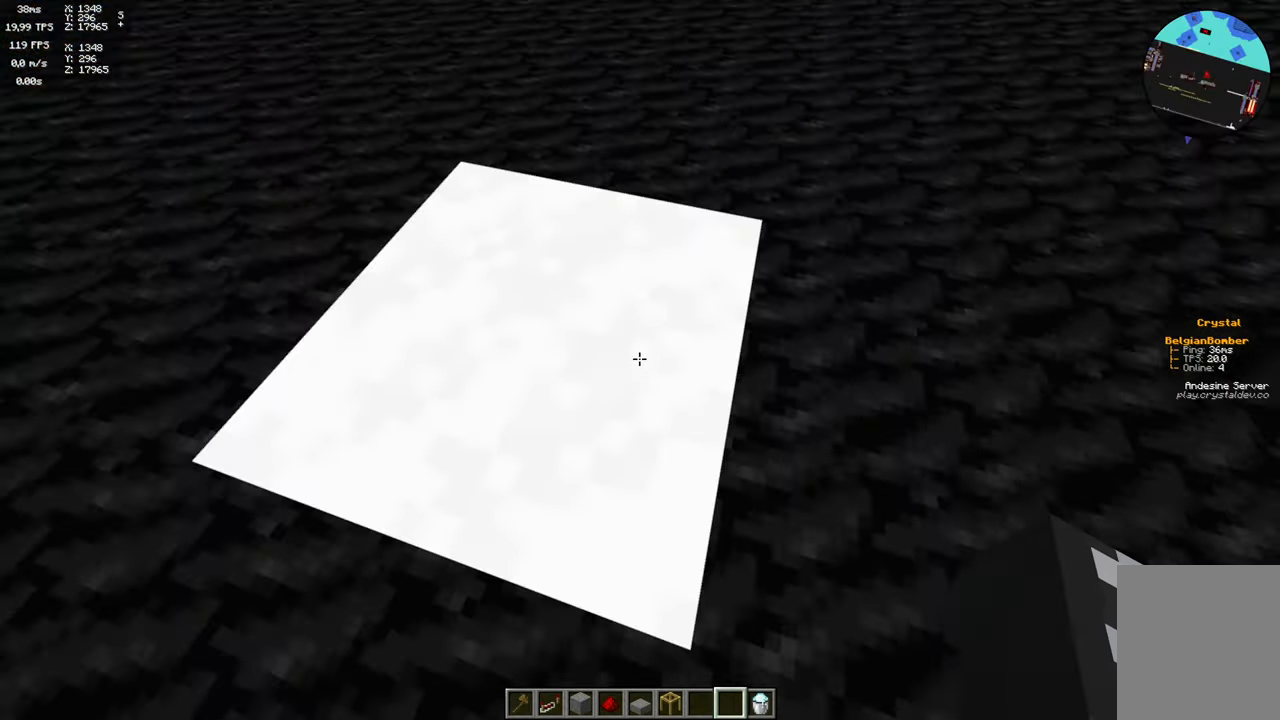
{"keys": [], "mouse": [], "events": [[34, "space", "down"], [117, "space", "up"], [184, "space", "down"], [350, "space", "up"]]}